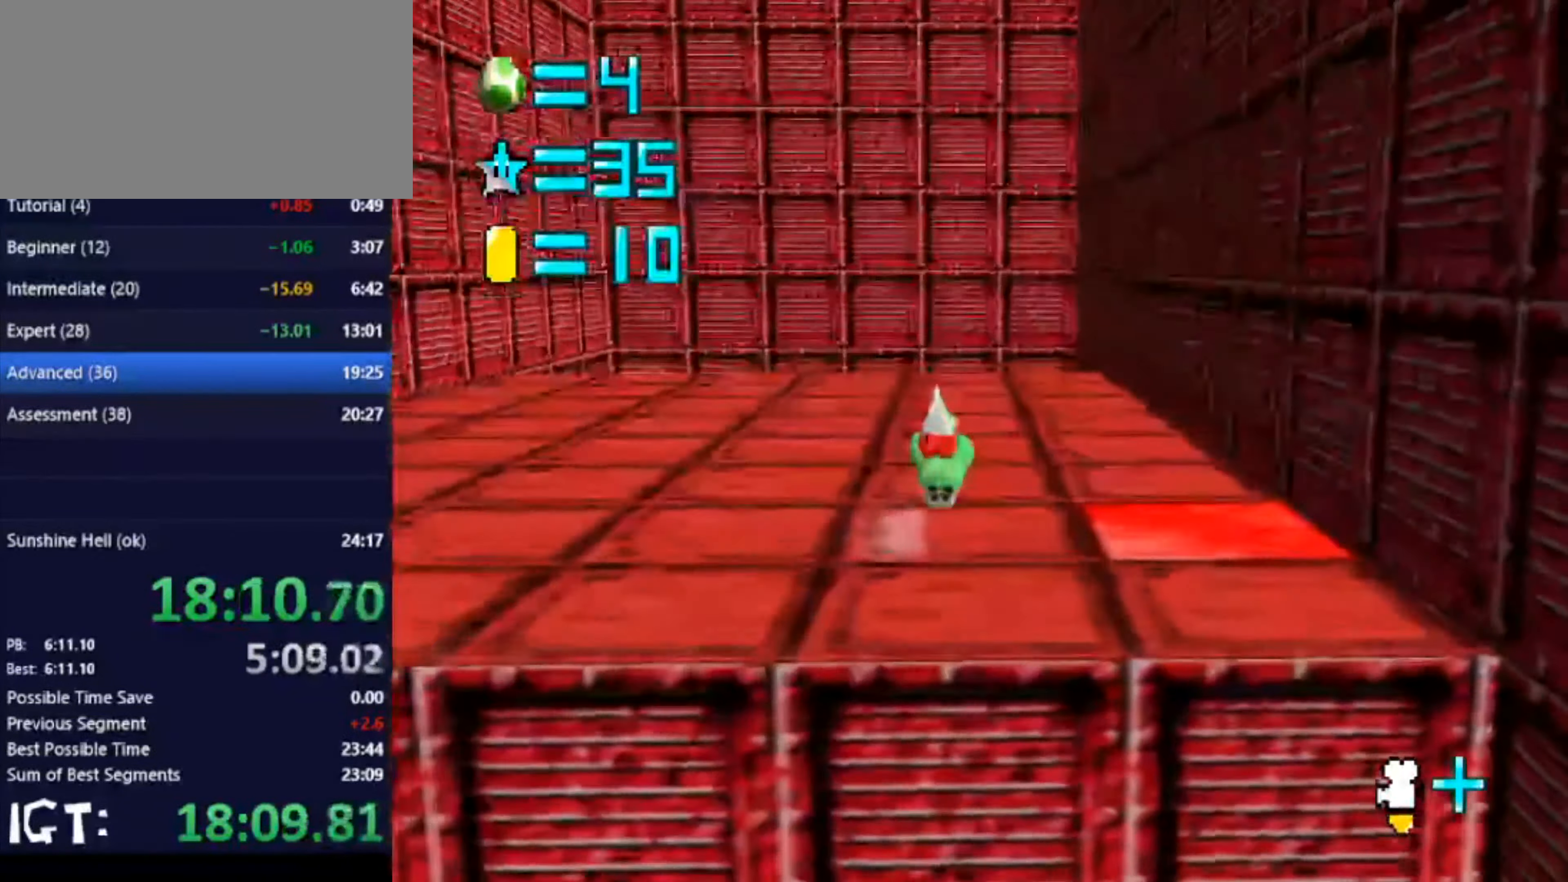
Gameplay with a controller (Nintendo layout); each line is a JSON object with the inputs held at the frame after it. "events" lists button and stick changes between this image and that frame as [ms after this image, input, new state], when the widget could be followed in between. Not read: A B L3 R3 Y Z.
{"buttons": [], "left_stick": "right", "events": [[67, "C_RIGHT", "down"], [167, "C_RIGHT", "up"]]}
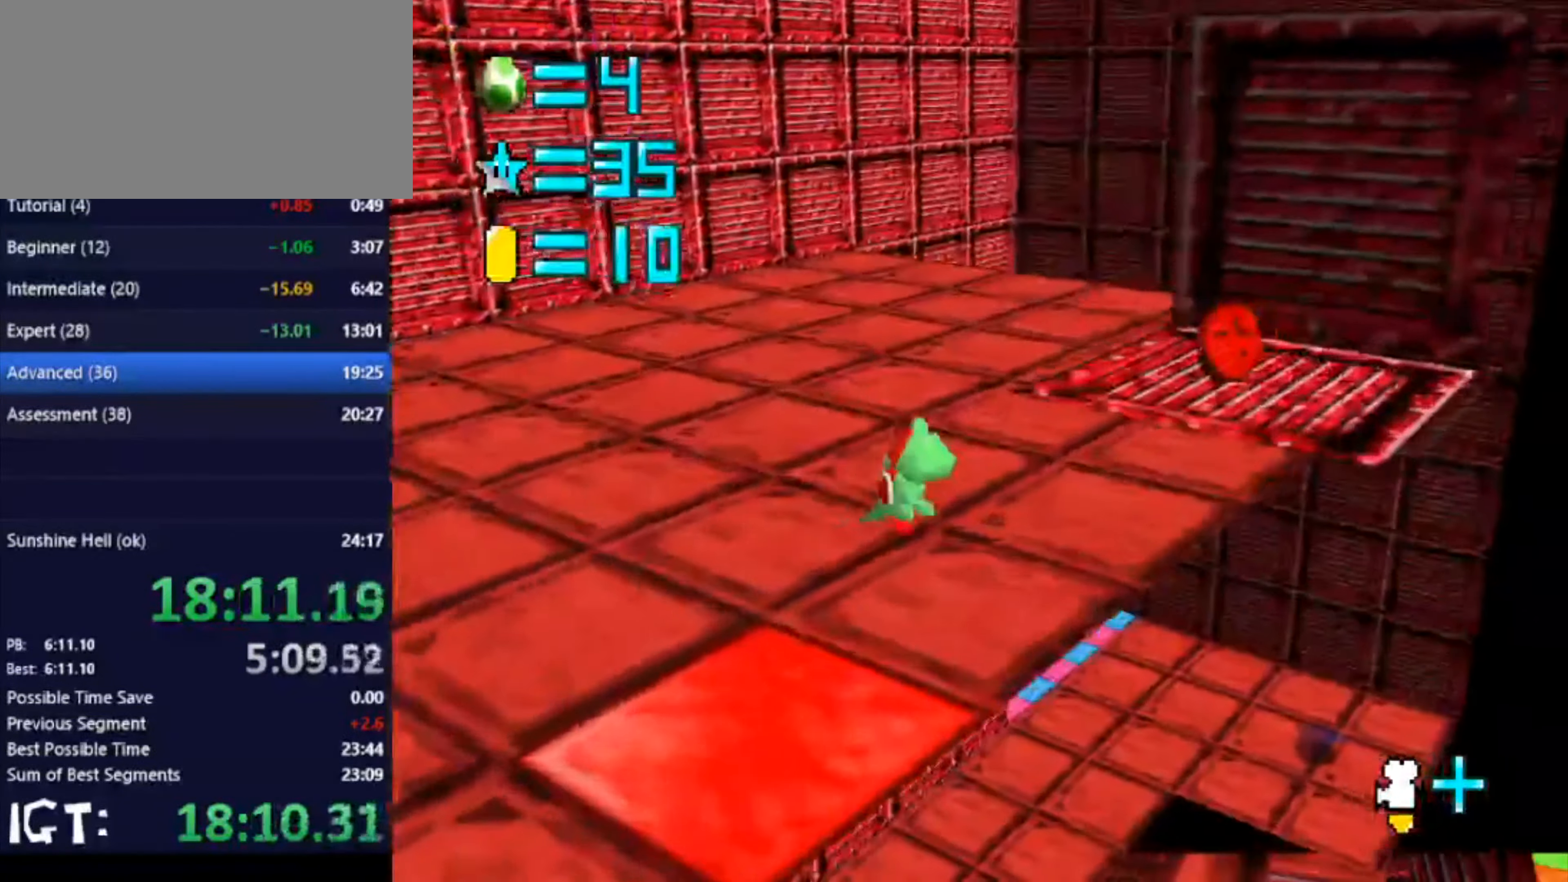
{"buttons": [], "left_stick": "down", "events": [[33, "left_stick", "left"], [200, "left_stick", "down-left"], [333, "left_stick", "down"]]}
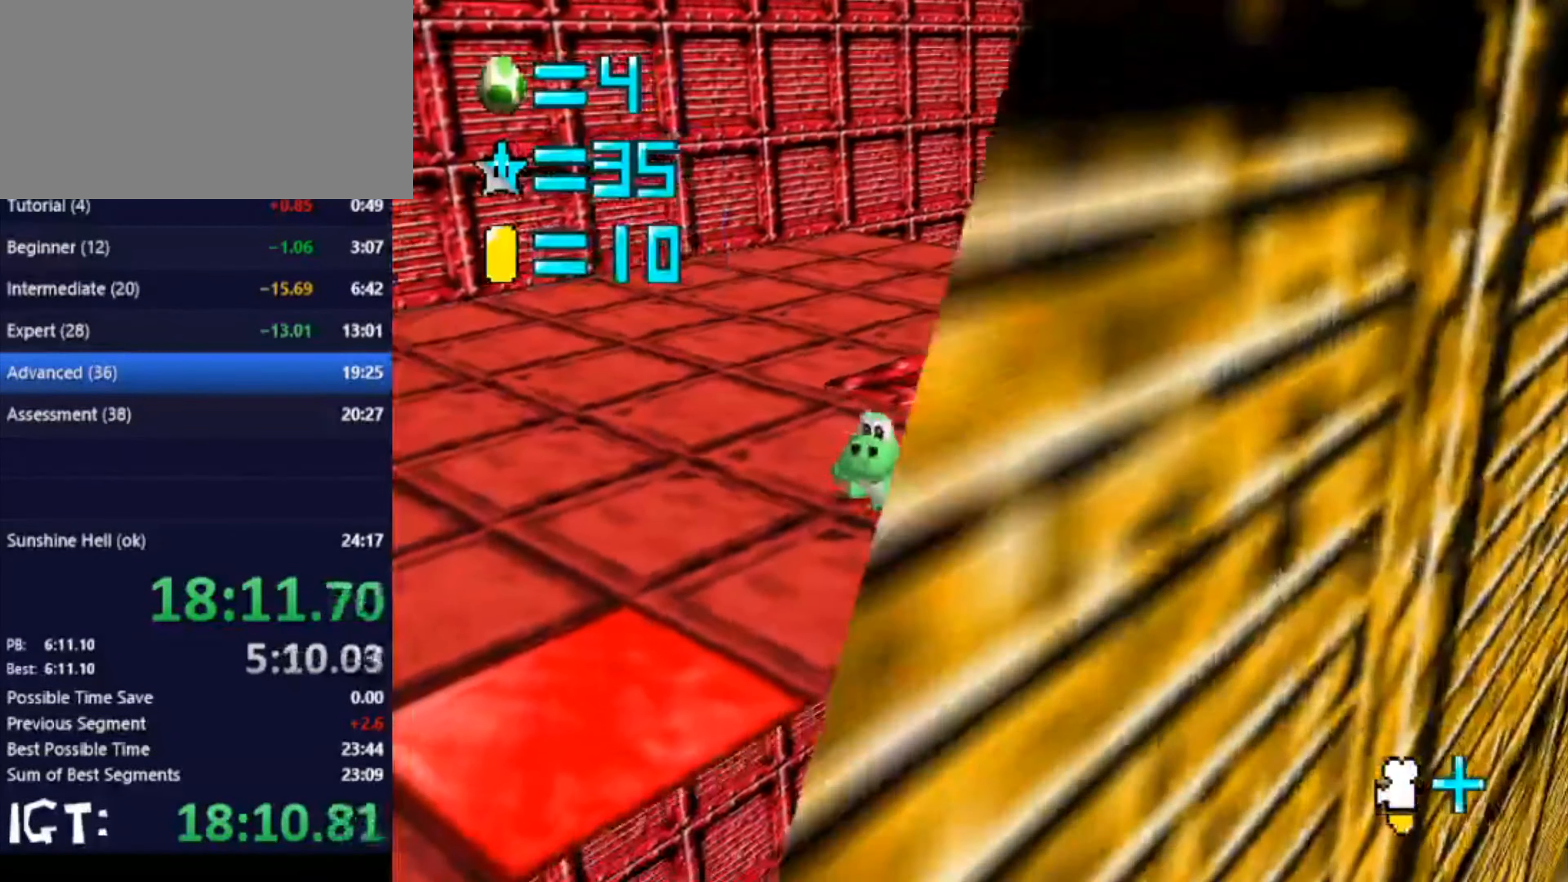
{"buttons": [], "left_stick": "down-right", "events": [[33, "left_stick", "down-right"], [300, "C_LEFT", "down"], [401, "C_LEFT", "up"]]}
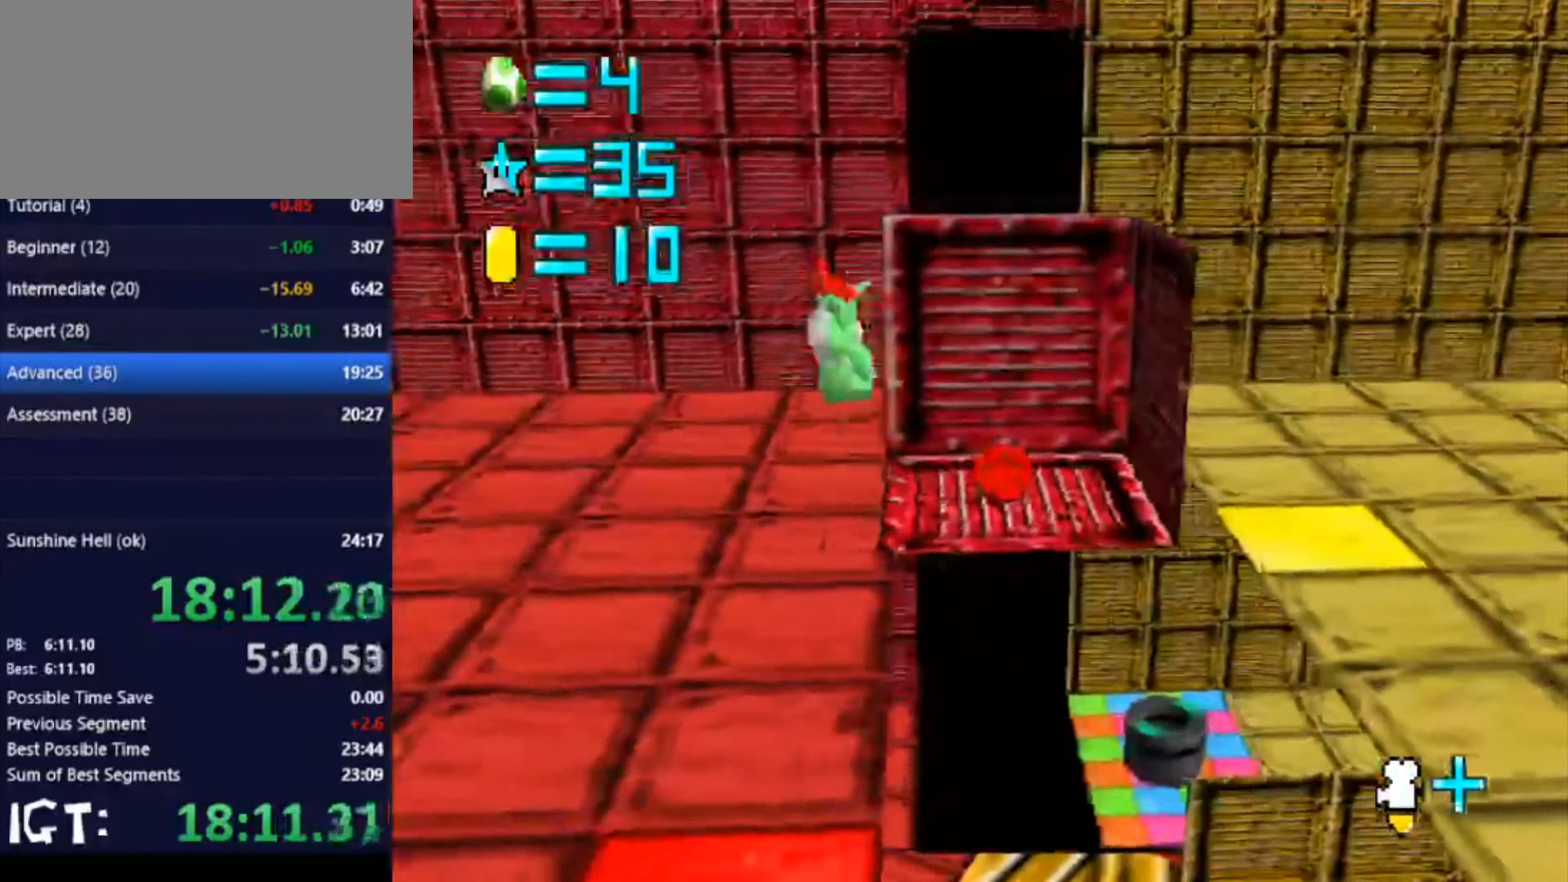
{"buttons": [], "left_stick": "center", "events": [[400, "left_stick", "center"]]}